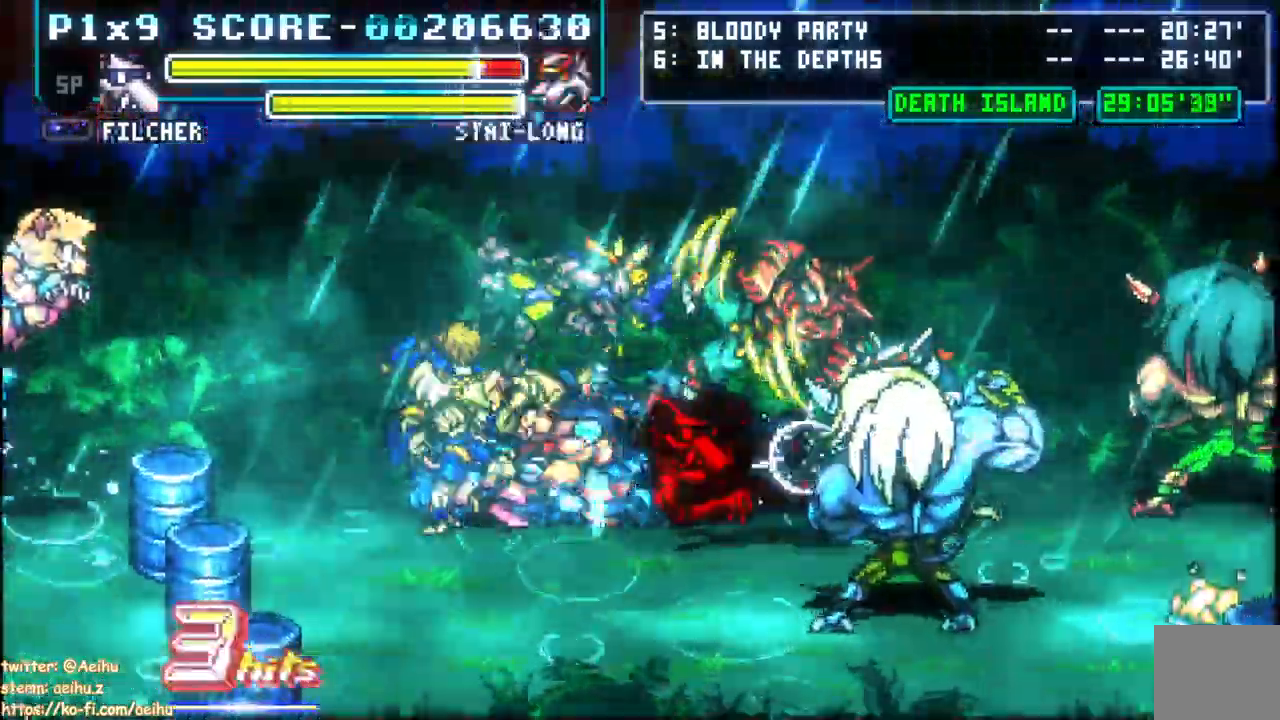
Gameplay with a controller (PlayStation layout); each line is a JSON object with the inputs held at the frame after it. "events" lists button and stick changes between this image and that frame as [ms after this image, input, new state], when the widget could be followed in between.
{"buttons": ["CIRCLE", "DPAD_RIGHT"], "left_stick": "center", "right_stick": "center", "events": [[167, "L1", "down"], [250, "L1", "up"]]}
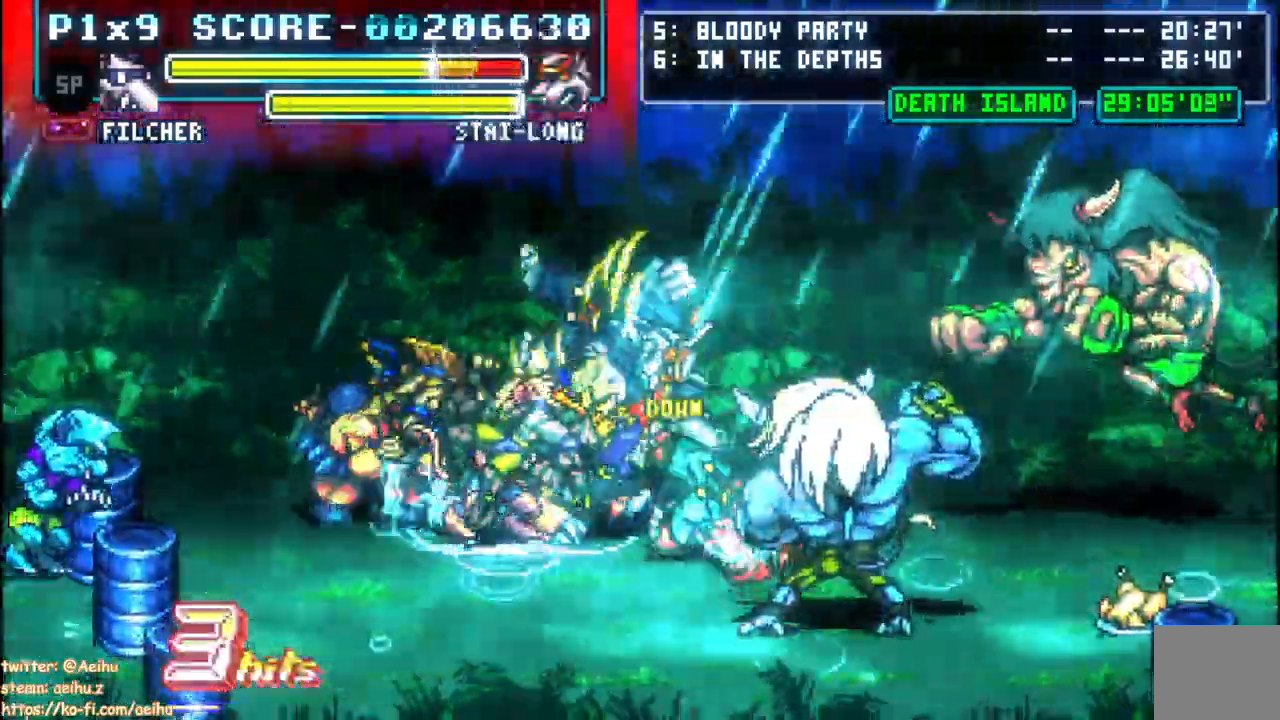
{"buttons": ["CIRCLE", "DPAD_RIGHT"], "left_stick": "center", "right_stick": "center", "events": []}
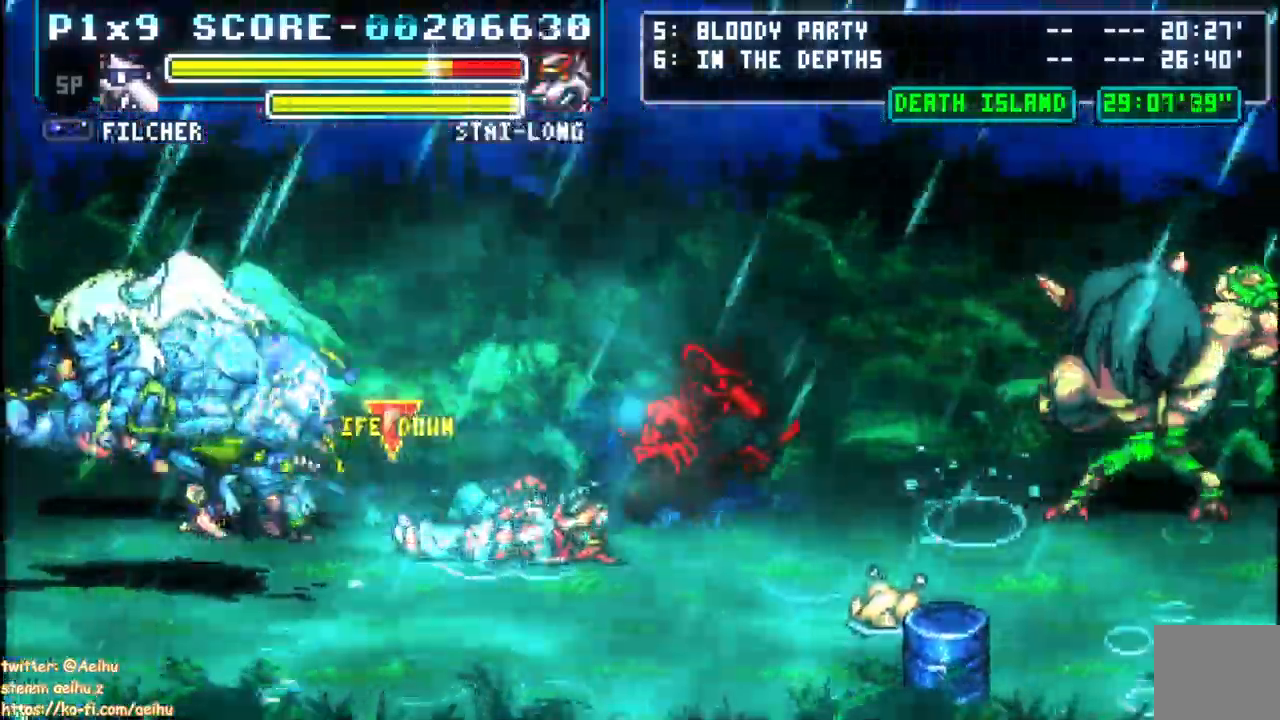
{"buttons": ["CIRCLE", "DPAD_RIGHT"], "left_stick": "center", "right_stick": "center", "events": [[67, "CIRCLE", "up"], [133, "CIRCLE", "down"], [267, "L1", "down"], [333, "L1", "up"], [367, "DPAD_RIGHT", "up"], [500, "DPAD_RIGHT", "down"]]}
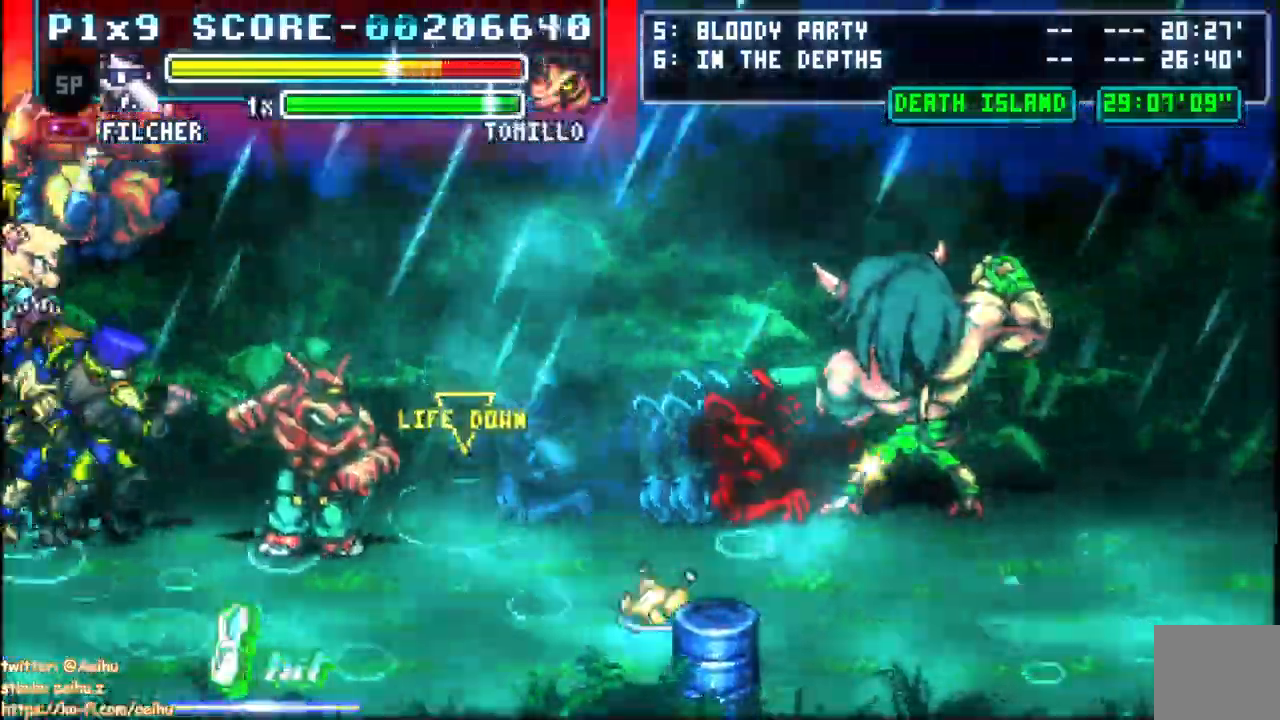
{"buttons": ["CIRCLE", "DPAD_RIGHT"], "left_stick": "center", "right_stick": "center"}